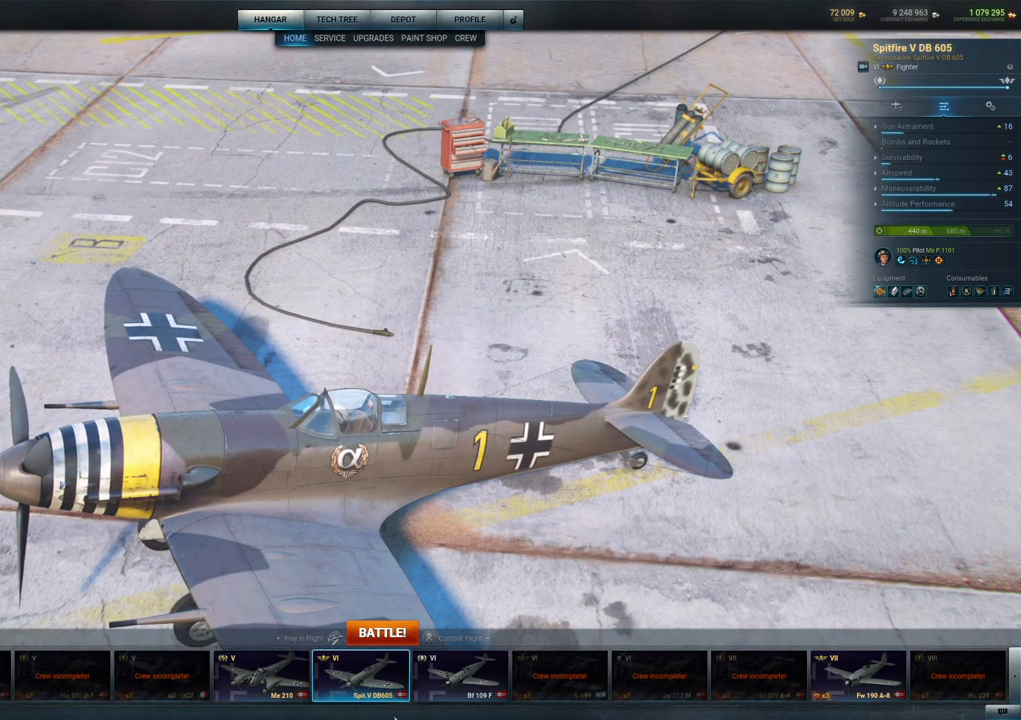
Gameplay with keyboard and mouse; each line is a JSON object with the keys and mouse buttons held at the frame after it. "events" lists presses ("down") and releases ("up") of "1", "2", "3", "4", "5", "a", "alt", "c", "caps_lock", "ctrl", "d", "e", "f", "g", "q", "r", "s", "shift", "space", "t", "tab", "v", "w", "x", "z", "mouse_left", "mouse_wheel" and "mouse_right" between this image and that frame as [ms after this image, input, new state], when the widget could be followed in between. "mouse_left", "mouse_wheel", "mouse_right" = the "left", "wheel", "right" buttons of the "mouse" list. No other keys are recorded. "wheel" means that the mouse wheel is clicked or scrolled. "mouse_move" is the direction in which the mouse moves at that frame (one of eight, or "still"), when it could be read.
{"keys": [], "mouse": [], "mouse_move": "right"}
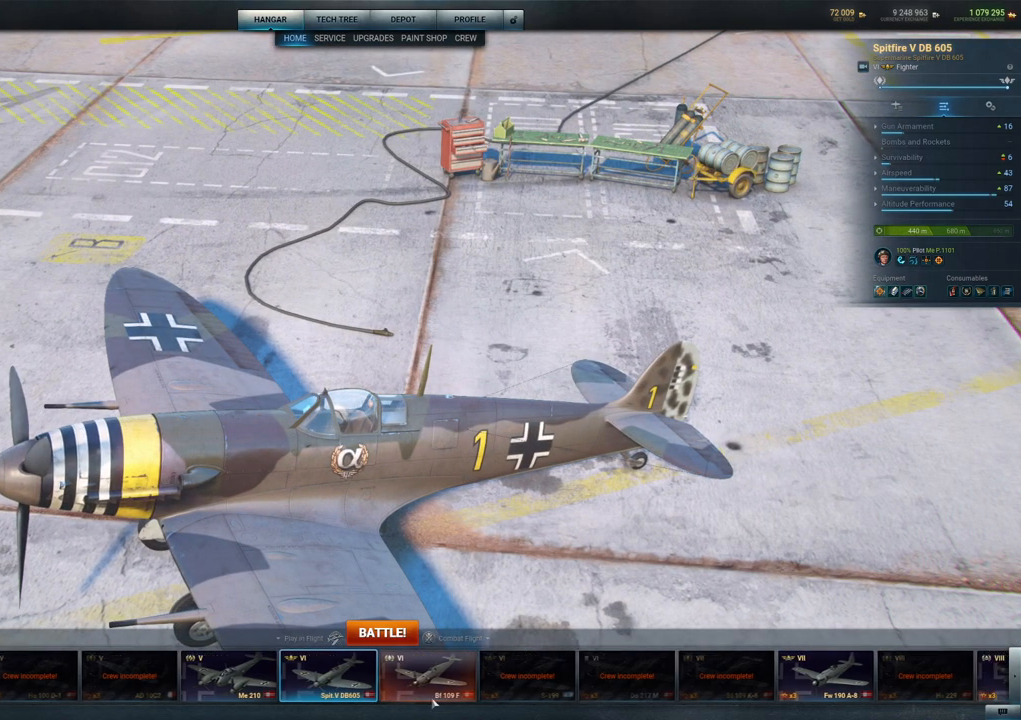
{"keys": [], "mouse": [], "mouse_move": "right", "events": []}
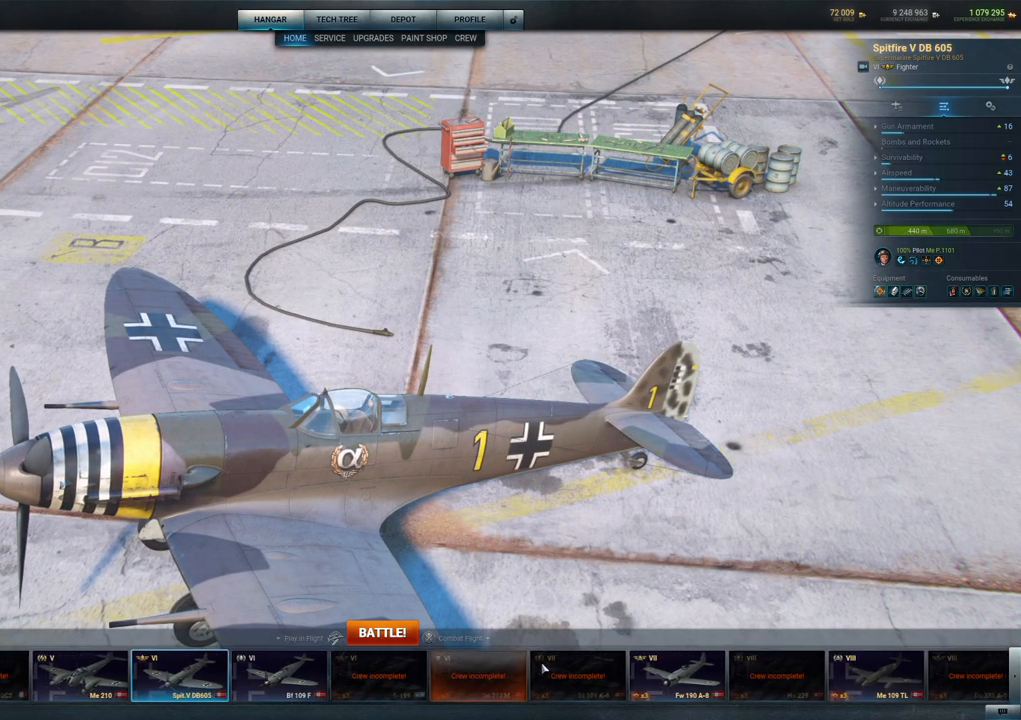
{"keys": [], "mouse": [], "mouse_move": "still", "events": []}
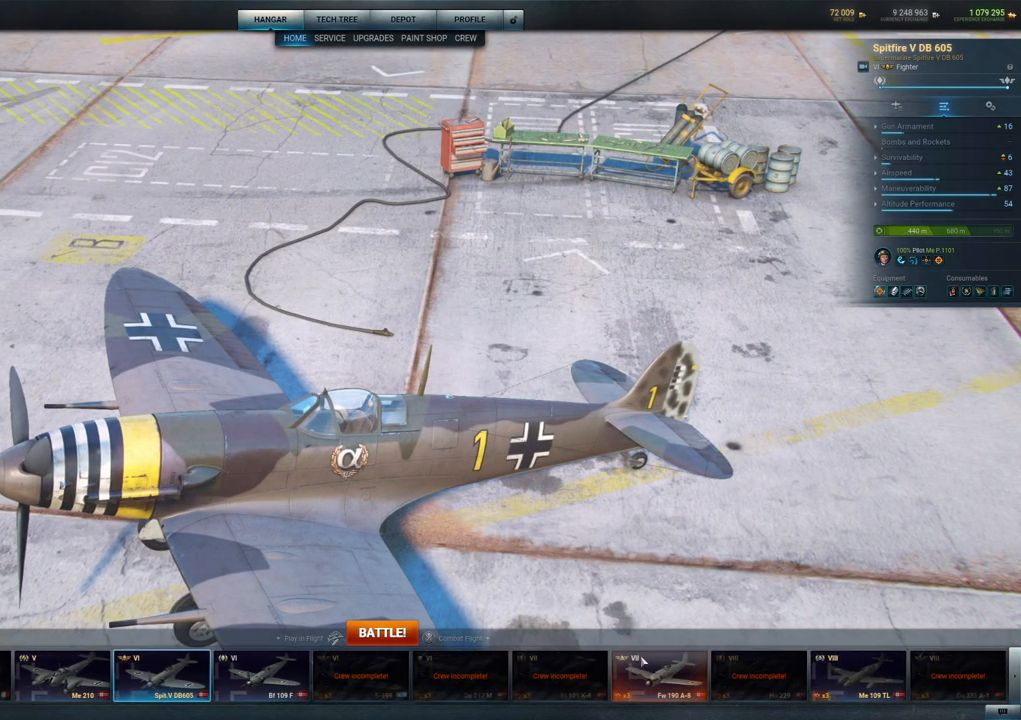
{"keys": [], "mouse": ["left"], "mouse_move": "still", "events": [[467, "mouse_left", "down"]]}
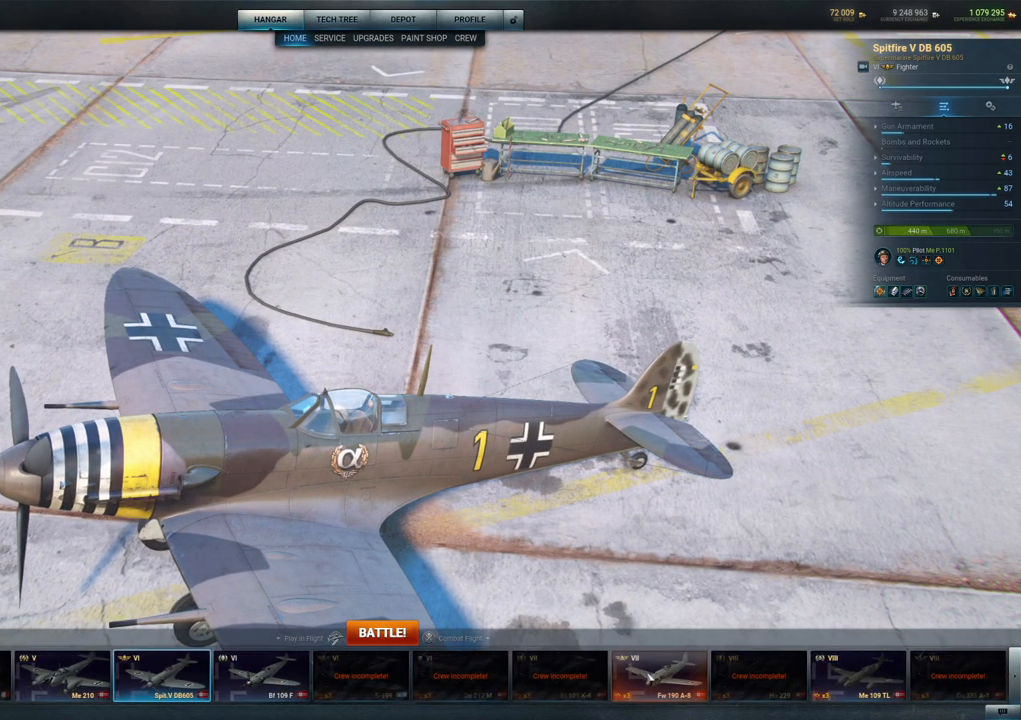
{"keys": [], "mouse": [], "mouse_move": "still", "events": [[117, "mouse_left", "up"]]}
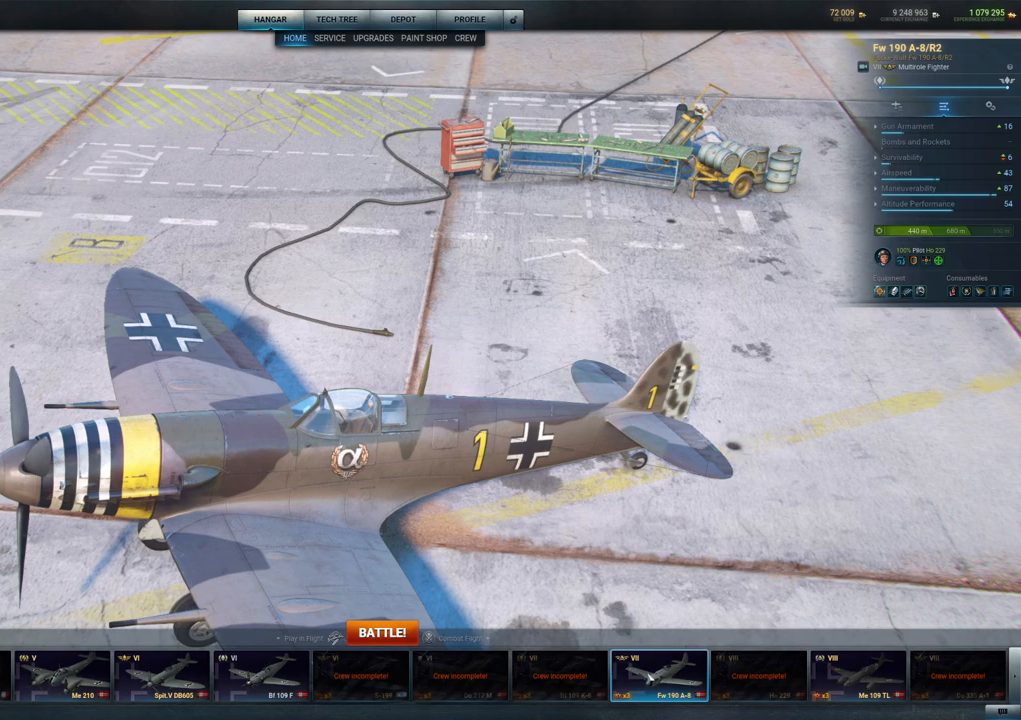
{"keys": [], "mouse": [], "mouse_move": "still", "events": []}
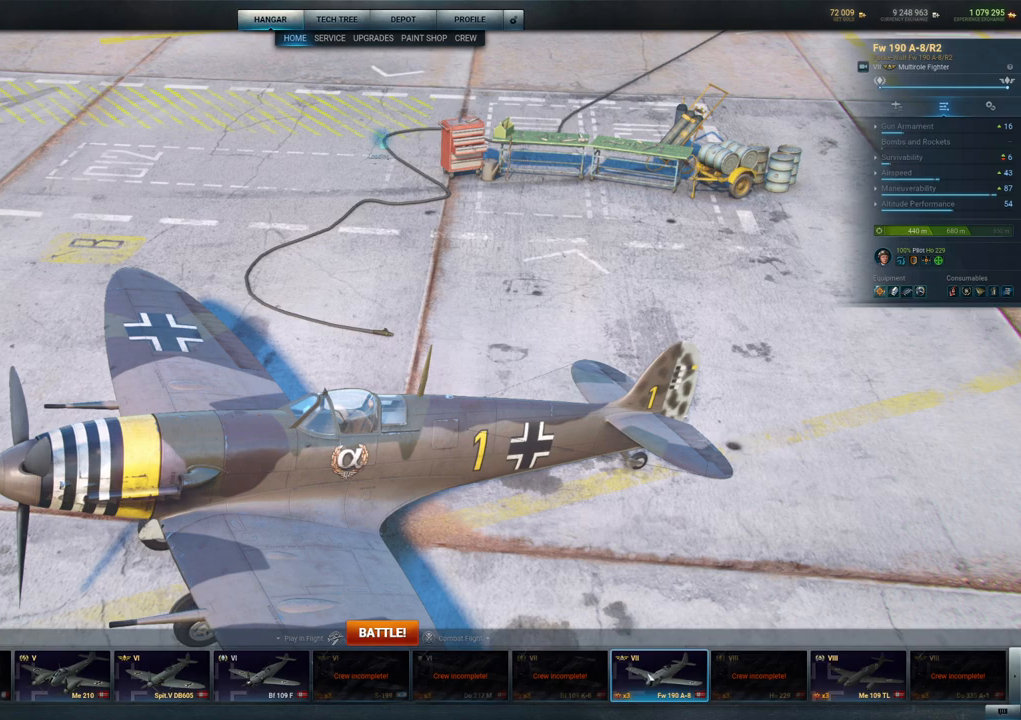
{"keys": [], "mouse": [], "mouse_move": "still", "events": []}
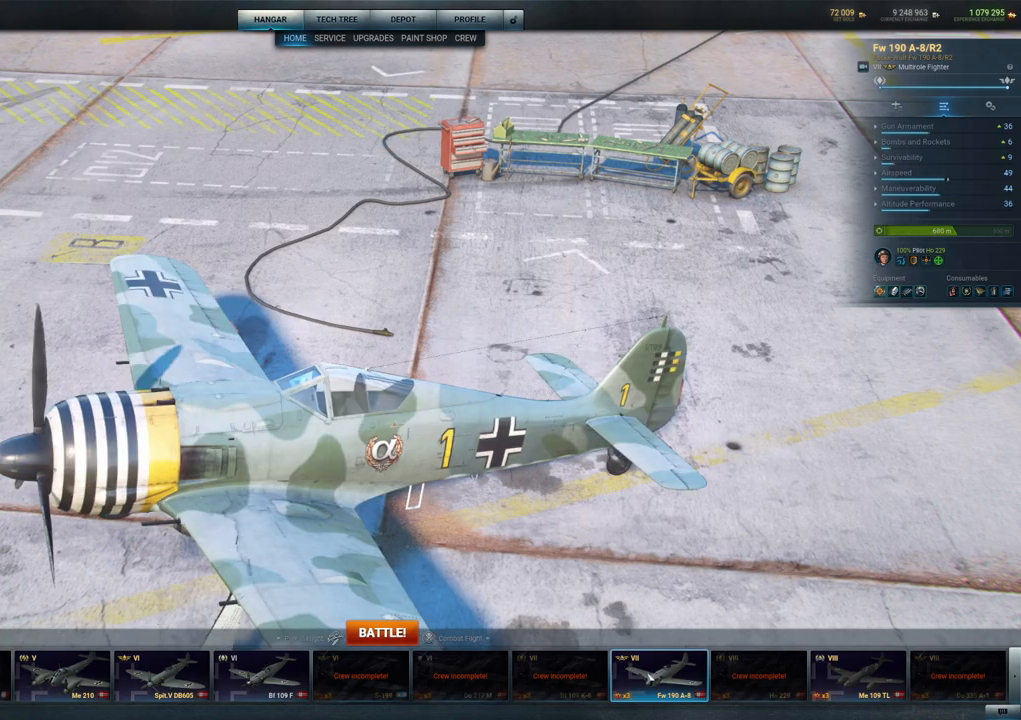
{"keys": [], "mouse": [], "mouse_move": "up-left", "events": []}
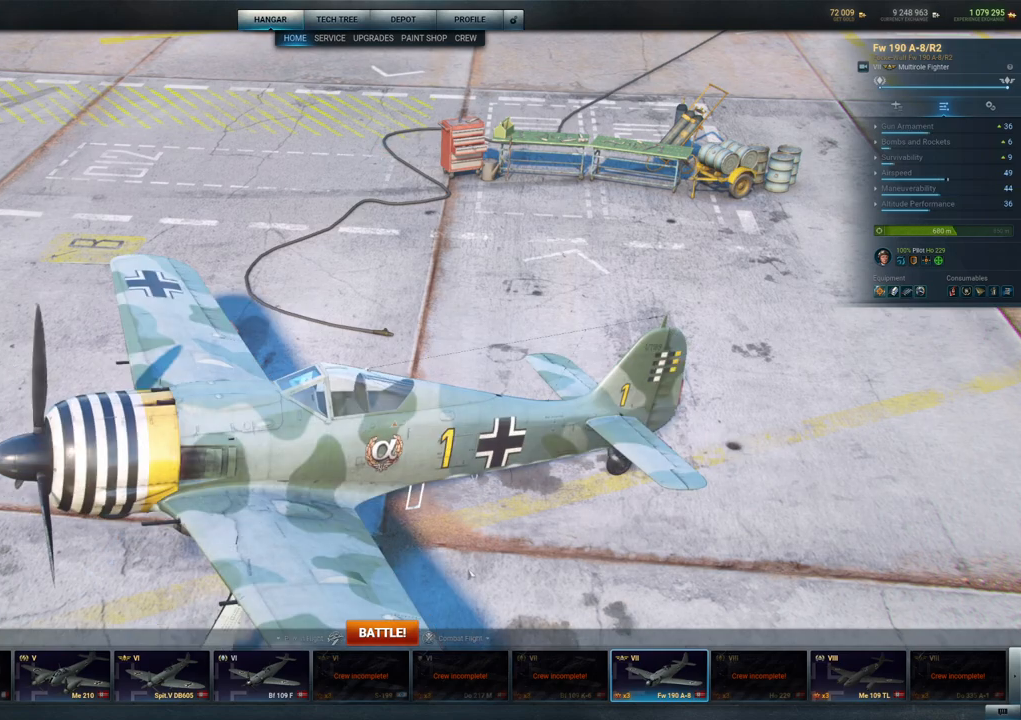
{"keys": [], "mouse": ["left"], "mouse_move": "still", "events": [[217, "mouse_left", "down"]]}
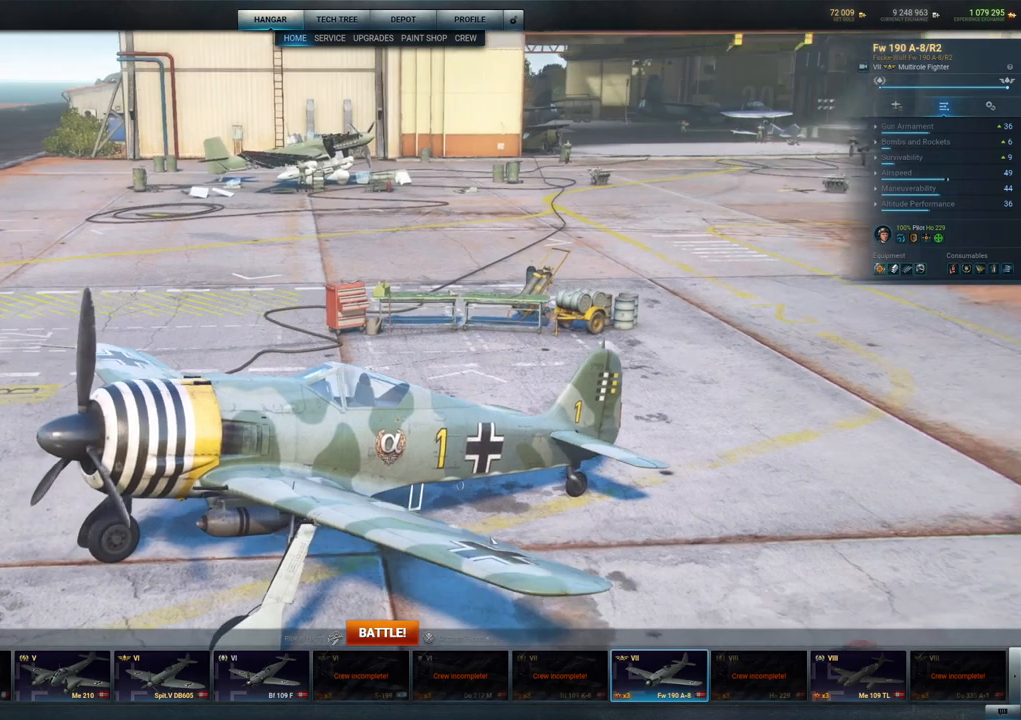
{"keys": [], "mouse": ["left"], "mouse_move": "still", "events": []}
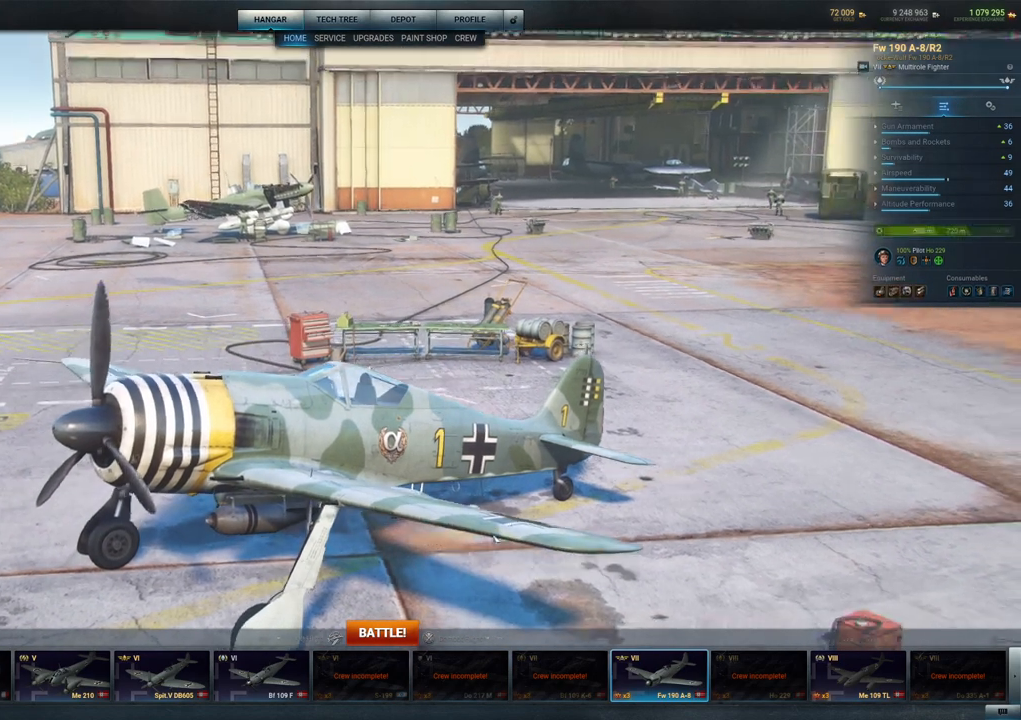
{"keys": [], "mouse": ["left"], "mouse_move": "still", "events": []}
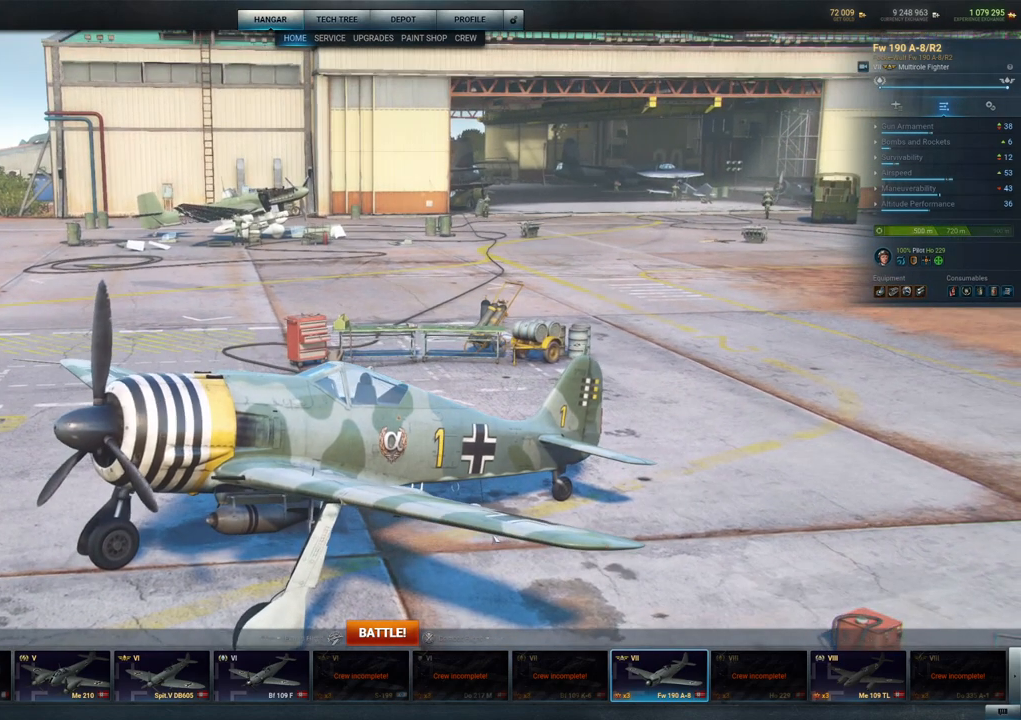
{"keys": [], "mouse": ["left"], "mouse_move": "still", "events": []}
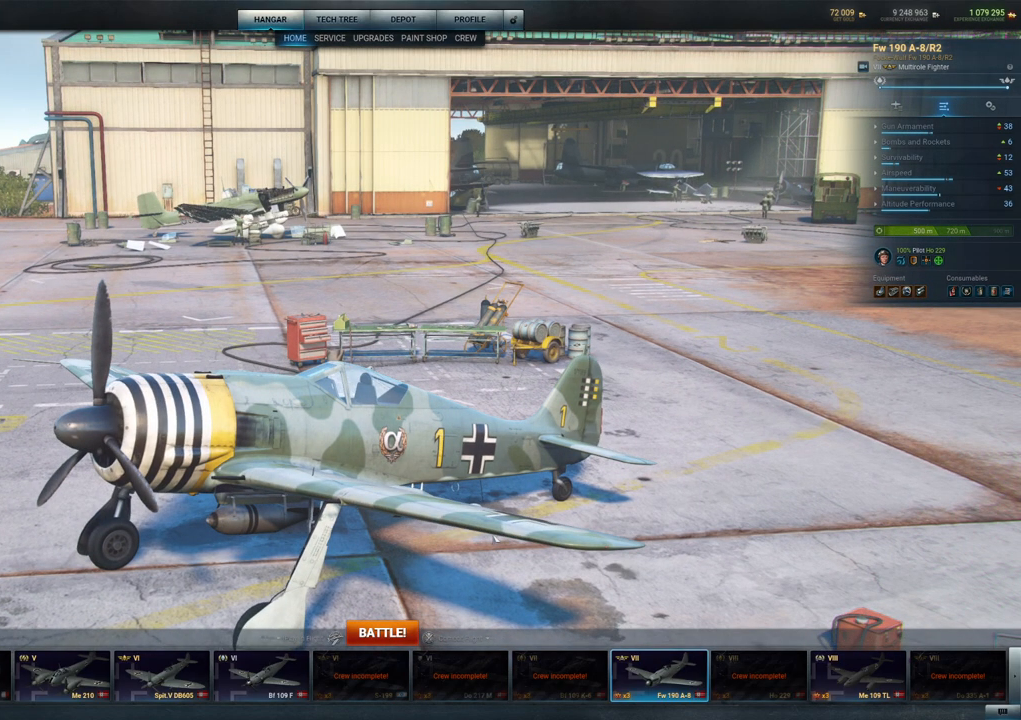
{"keys": [], "mouse": ["left"], "mouse_move": "still", "events": []}
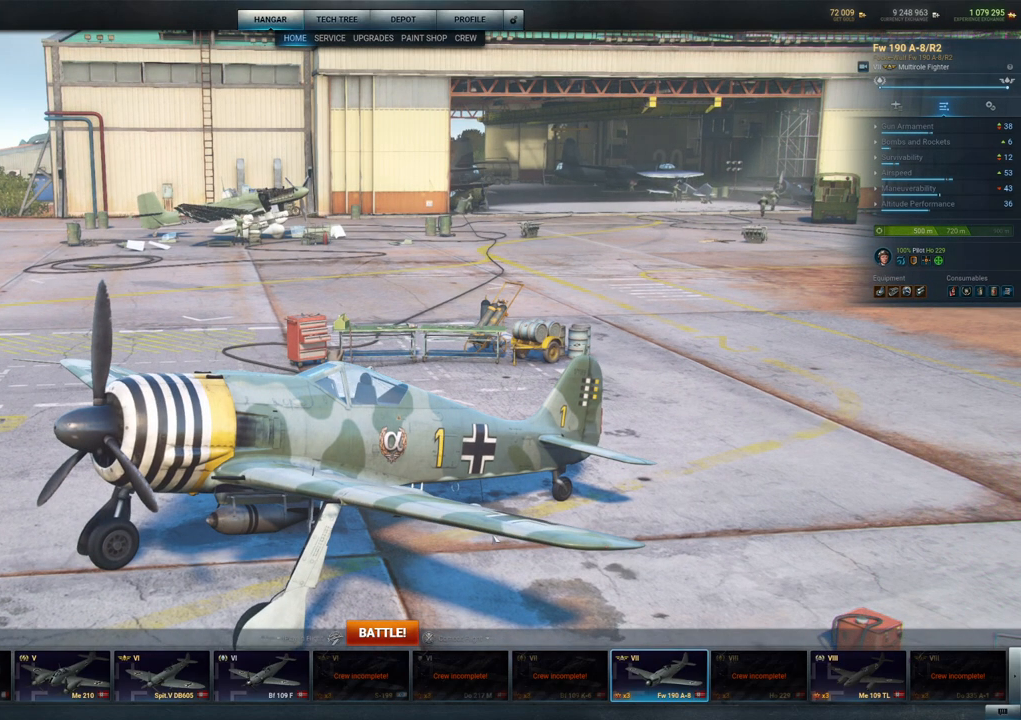
{"keys": [], "mouse": [], "mouse_move": "down-right", "events": [[17, "mouse_left", "up"]]}
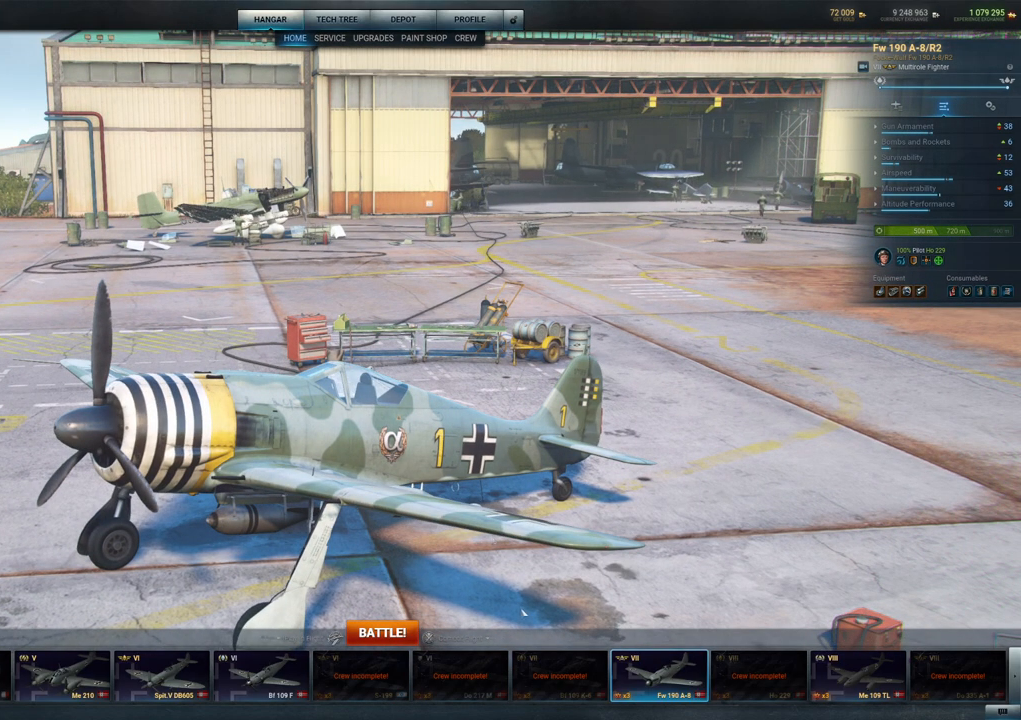
{"keys": [], "mouse": [], "mouse_move": "down", "events": []}
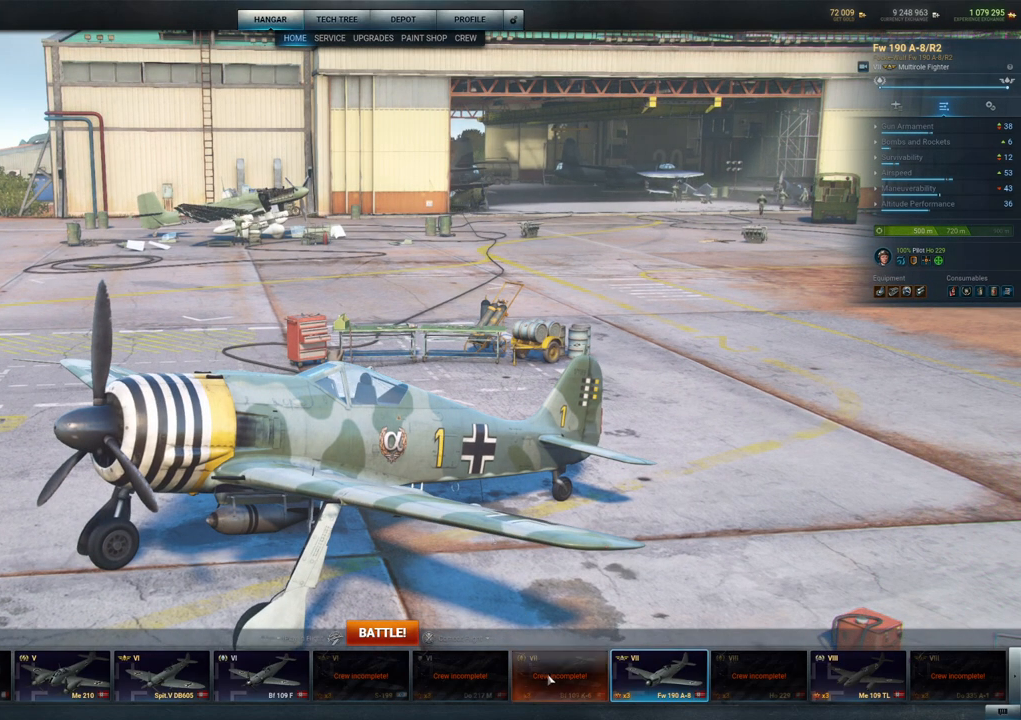
{"keys": [], "mouse": [], "mouse_move": "still", "events": [[283, "mouse_left", "down"], [367, "mouse_left", "up"]]}
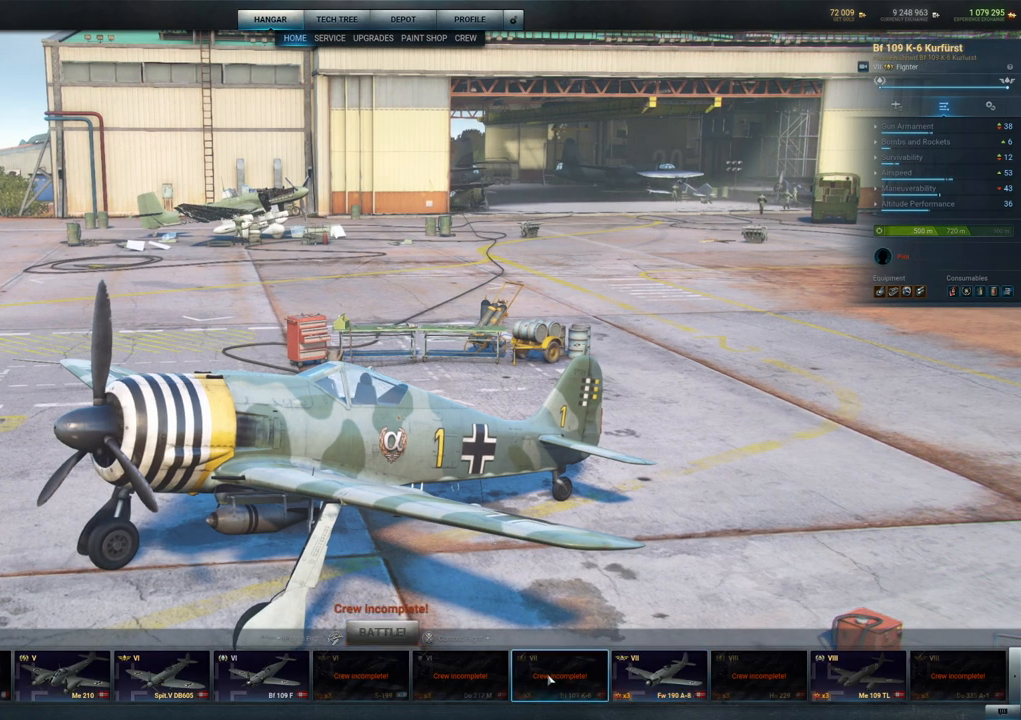
{"keys": [], "mouse": [], "mouse_move": "still", "events": []}
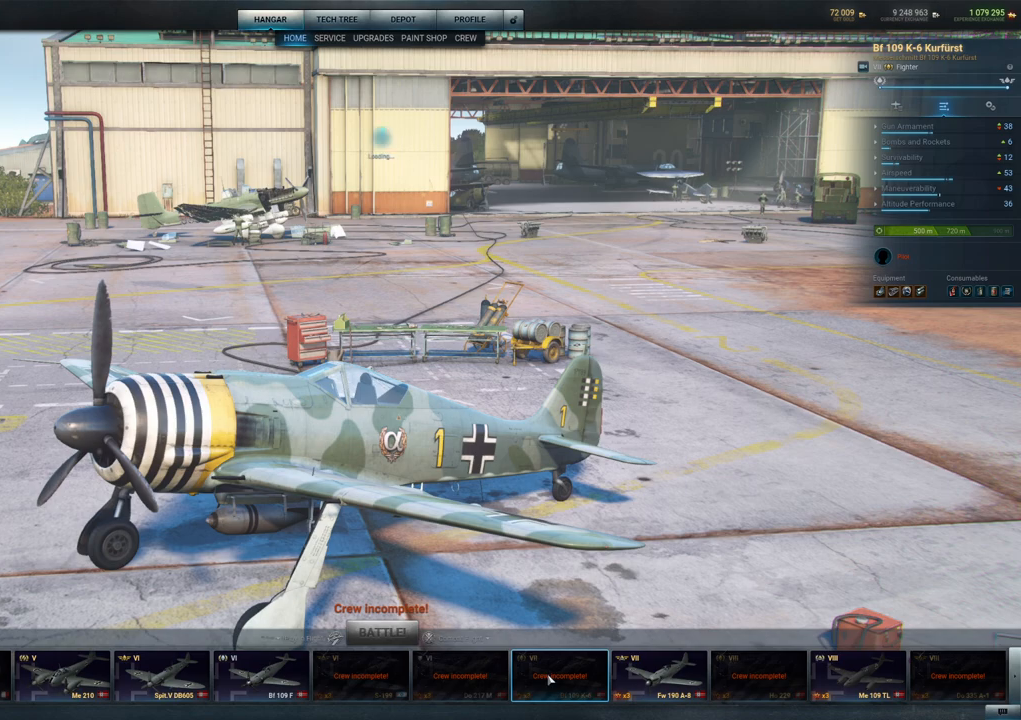
{"keys": [], "mouse": [], "mouse_move": "still", "events": []}
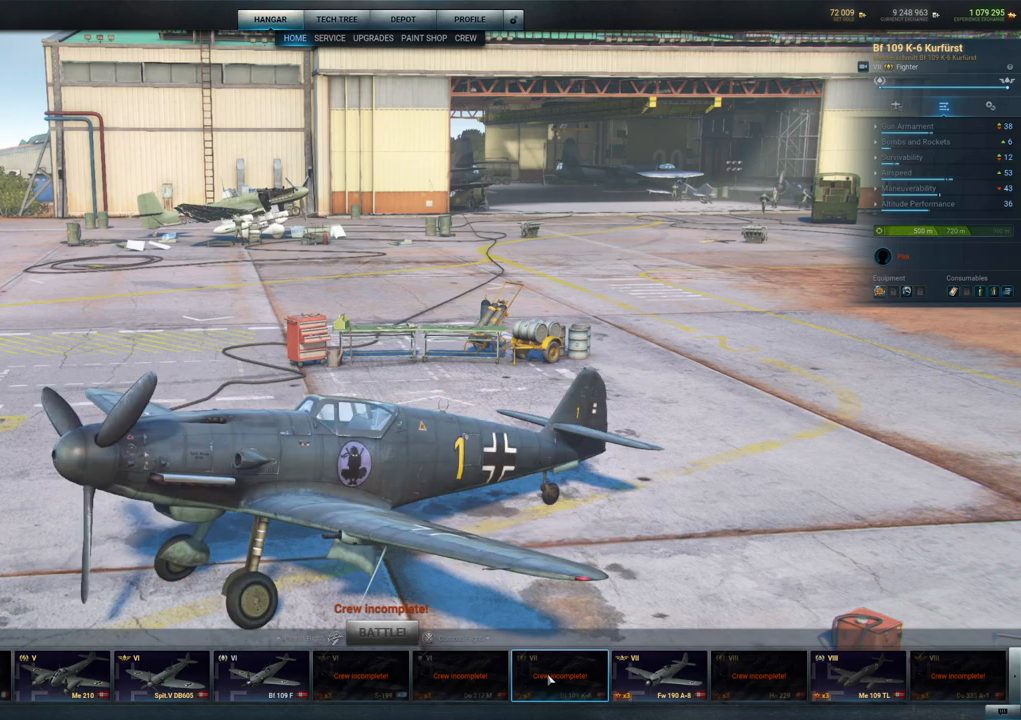
{"keys": [], "mouse": [], "mouse_move": "up-left", "events": []}
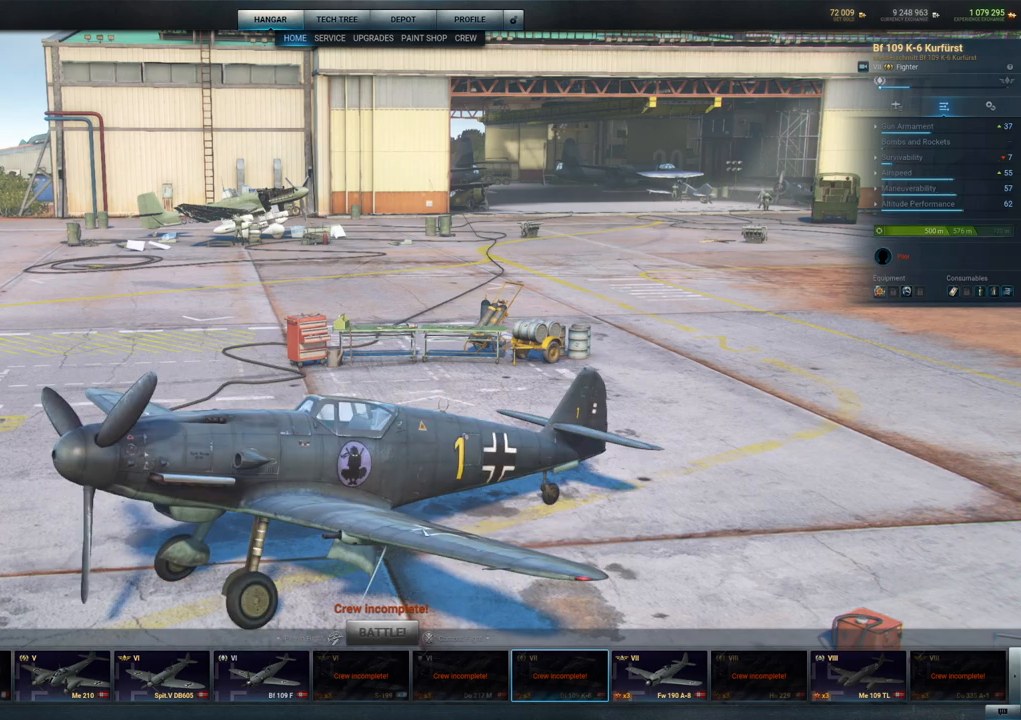
{"keys": [], "mouse": ["left"], "mouse_move": "still", "events": [[167, "mouse_left", "down"]]}
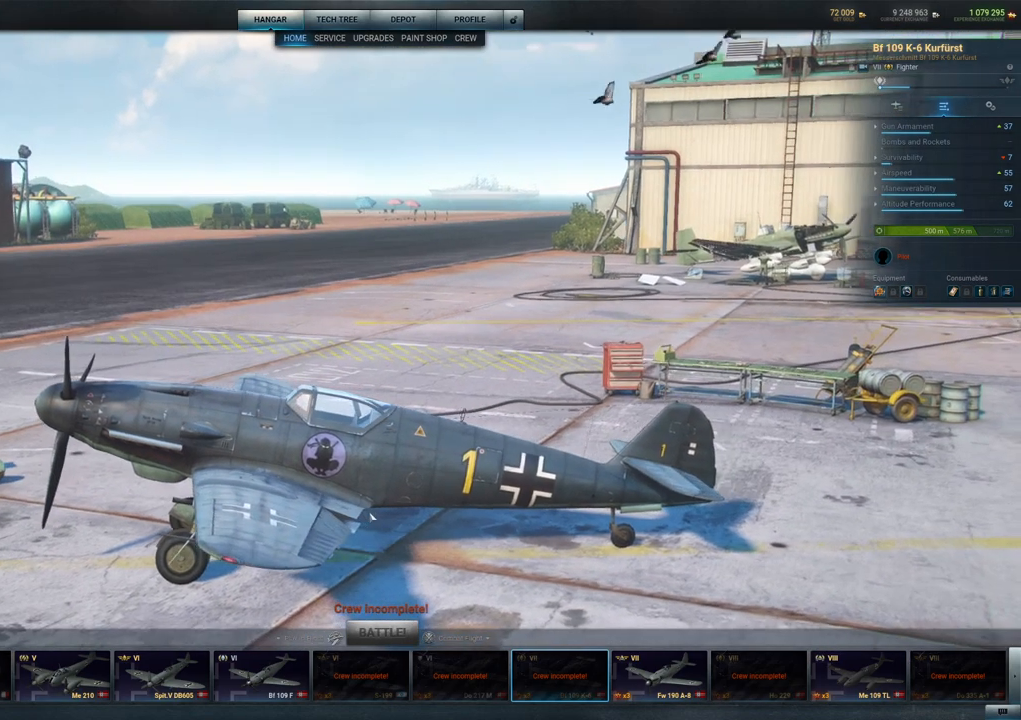
{"keys": [], "mouse": ["left"], "mouse_move": "still", "events": []}
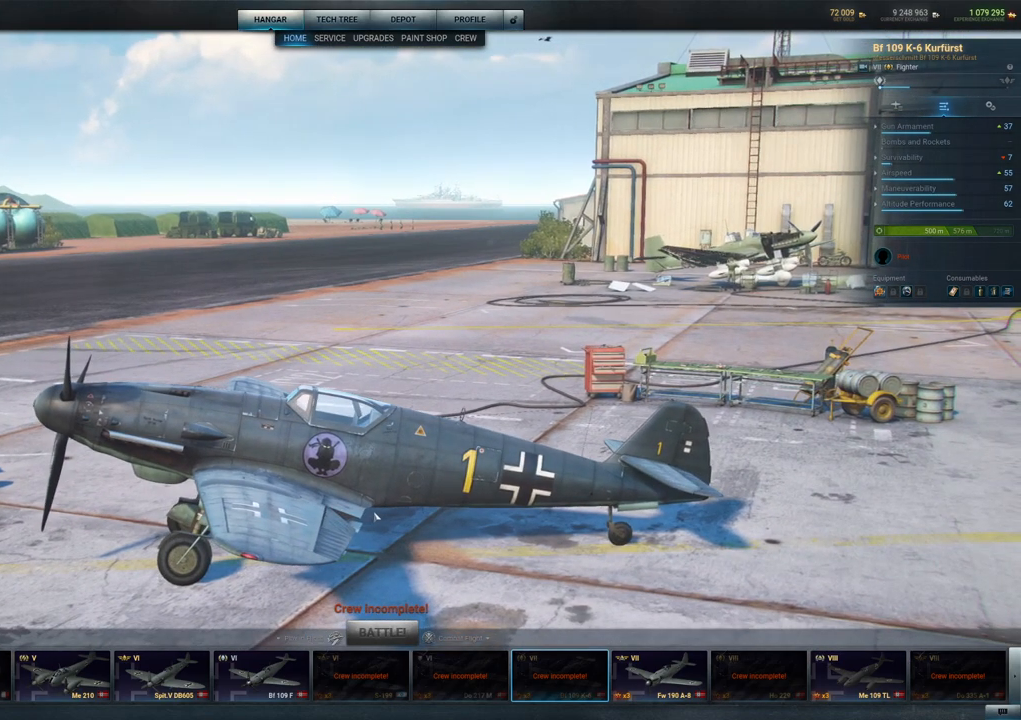
{"keys": [], "mouse": [], "mouse_move": "still", "events": [[383, "mouse_left", "up"]]}
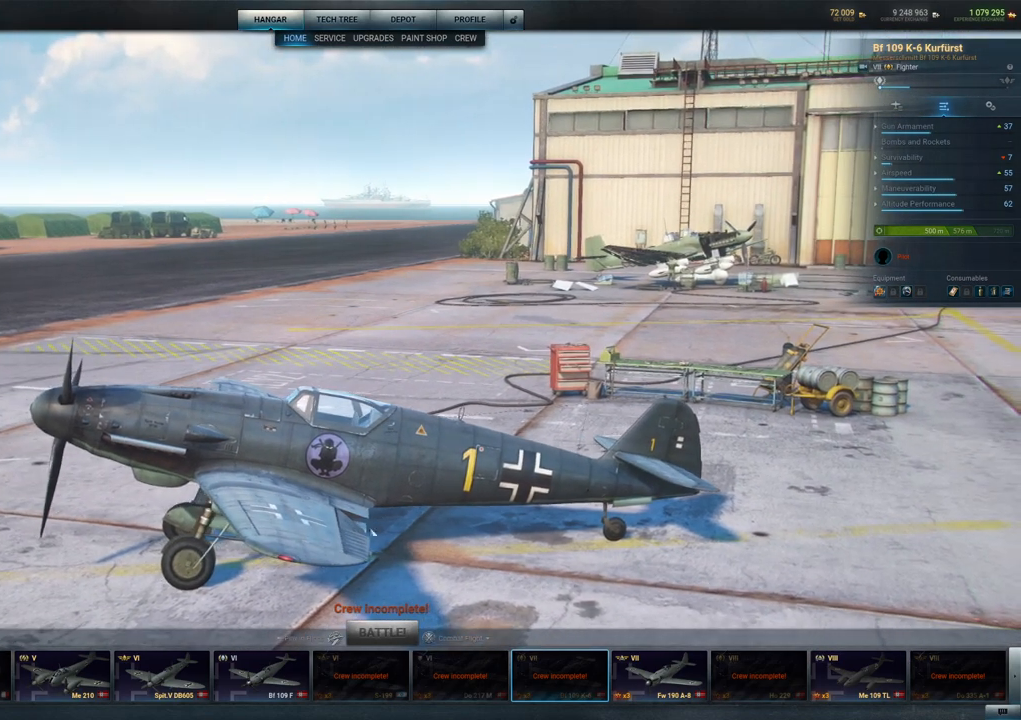
{"keys": [], "mouse": [], "mouse_move": "up-right", "events": []}